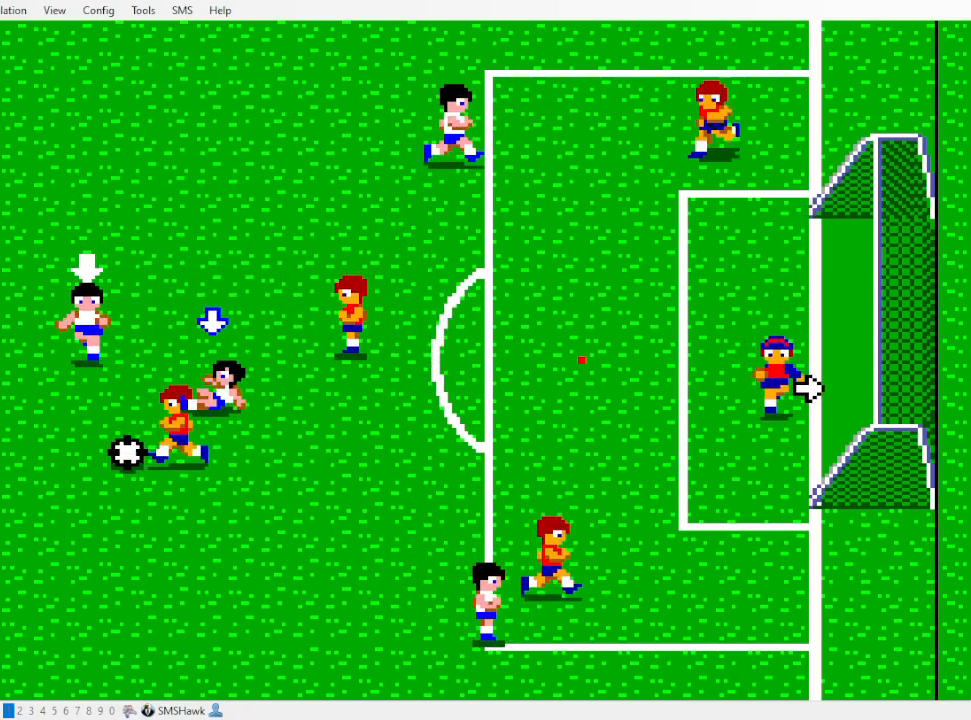
Gameplay with a controller; each line is a JSON object with the inputs held at the frame after it. "events" lists button and stick changes between this image and that frame as [ms after this image, input, new state], when the widget could be followed in between. Not read: L3 R3.
{"buttons": ["DPAD_DOWN", "DPAD_LEFT"], "events": []}
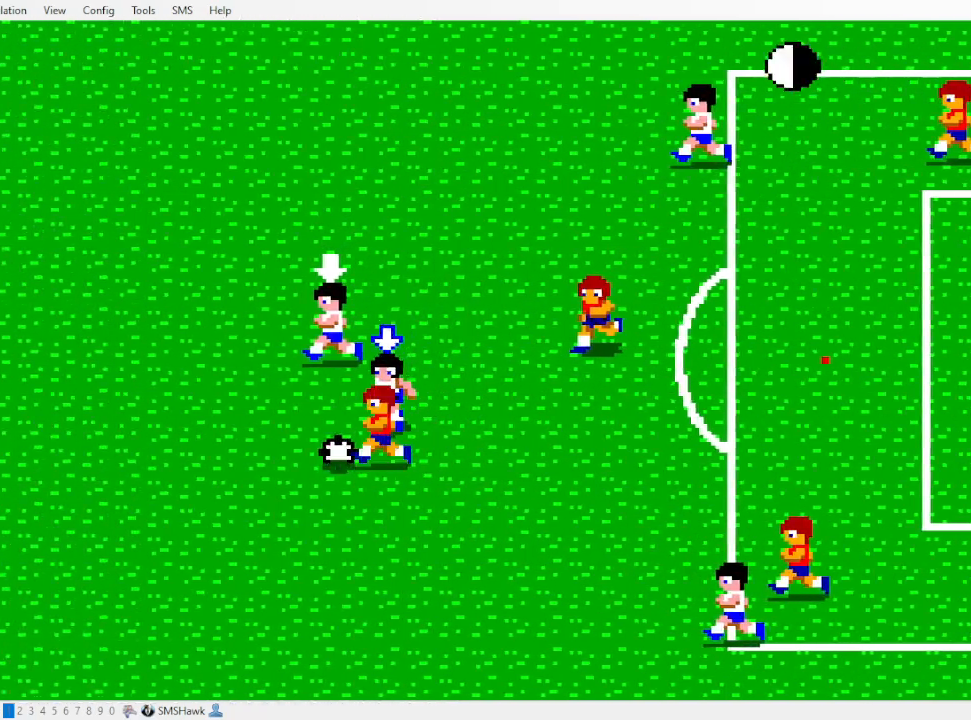
{"buttons": ["DPAD_LEFT"], "events": [[483, "DPAD_DOWN", "up"]]}
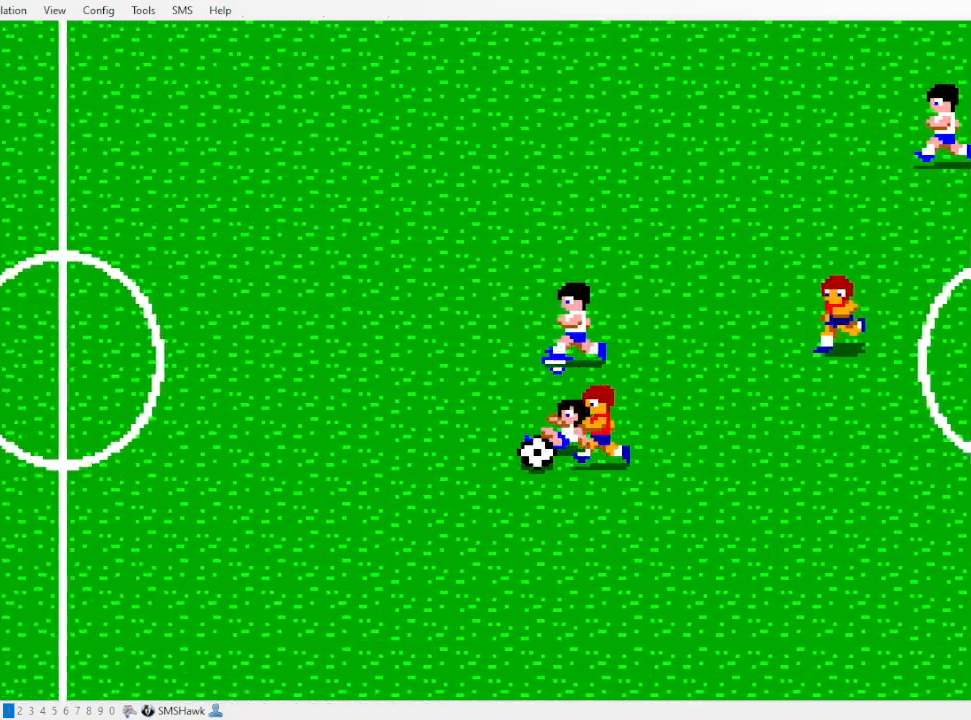
{"buttons": ["DPAD_UP", "DPAD_RIGHT"], "events": [[200, "DPAD_UP", "down"], [317, "DPAD_LEFT", "up"], [350, "DPAD_RIGHT", "down"]]}
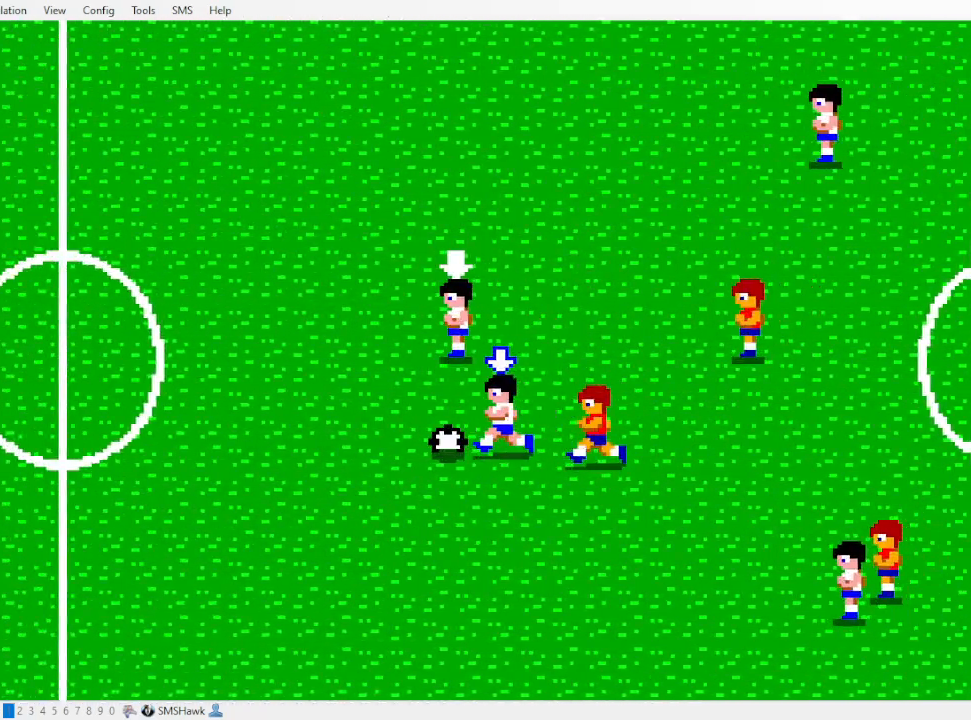
{"buttons": ["DPAD_RIGHT"], "events": [[450, "DPAD_UP", "up"]]}